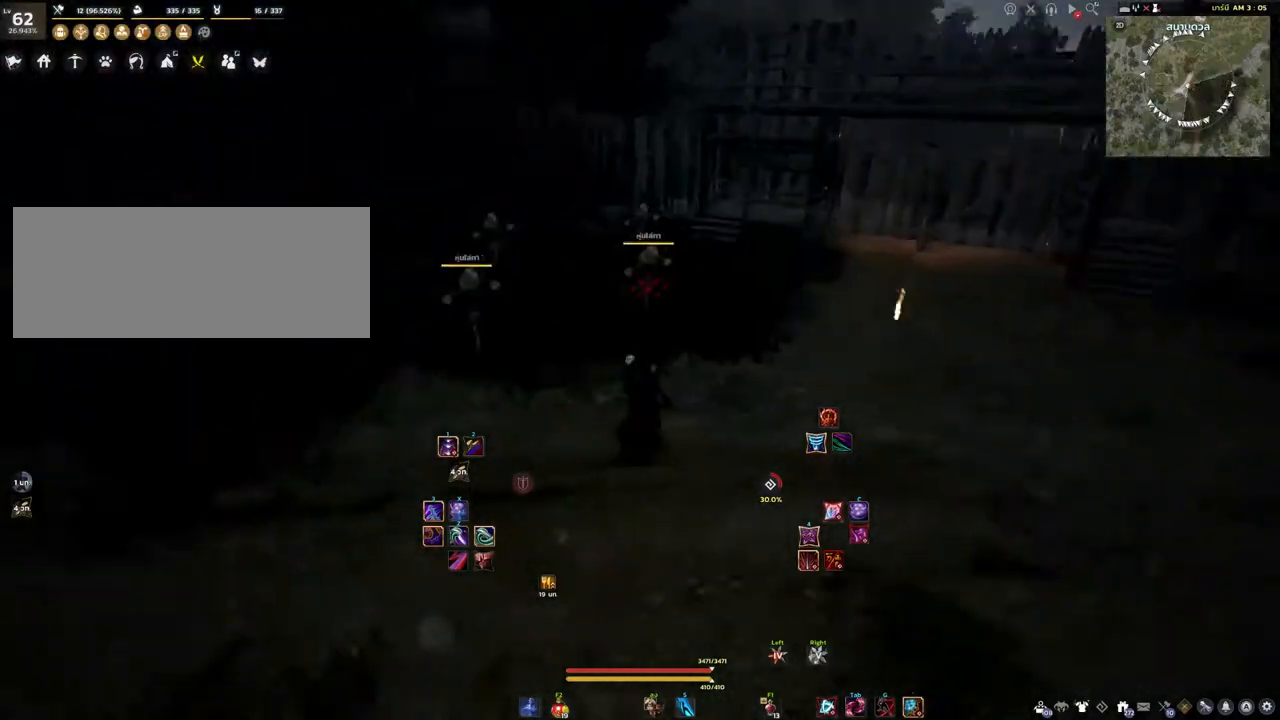
Gameplay with keyboard and mouse; each line is a JSON object with the keys and mouse buttons held at the frame after it. "events" lists presses ("down") and releases ("up") of "a", "d", "e", "f4", "q", "s", "shift", "space", "w", "mouse_left" and "mouse_right" between this image and that frame as [ms after this image, input, new state], when the widget could be followed in between. "mouse_left", "mouse_right" = the "left", "right" buttons of the "mouse" list. No other keys are recorded. Mouse movement is not recorded. Not read: other_keys.
{"keys": ["s"], "mouse": [], "events": [[67, "s", "down"]]}
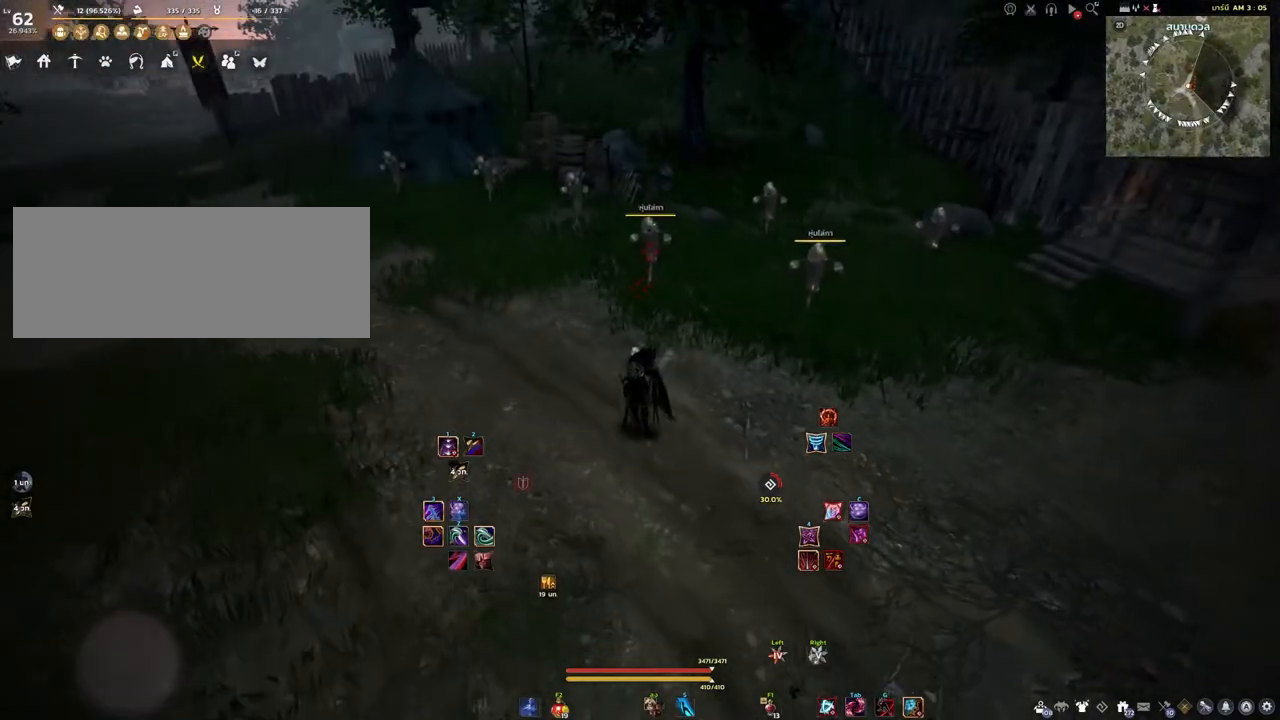
{"keys": [], "mouse": [], "events": [[350, "s", "up"]]}
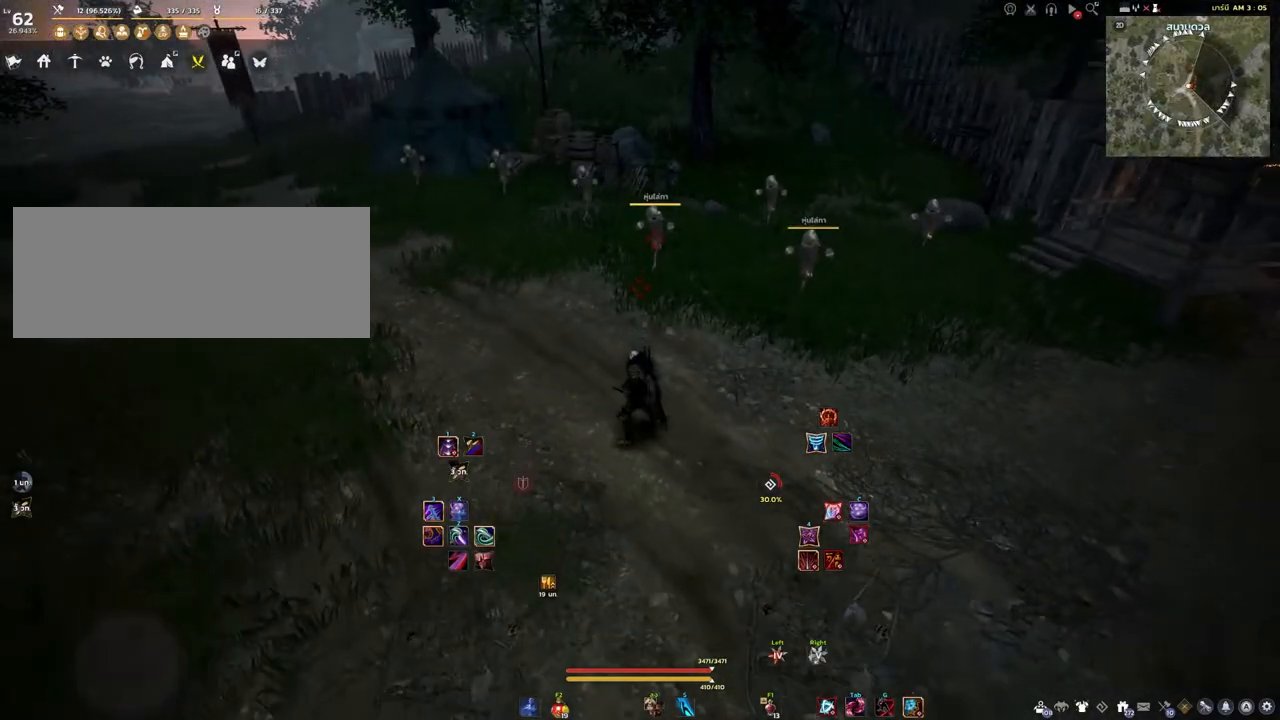
{"keys": [], "mouse": ["right"], "events": [[200, "mouse_right", "down"]]}
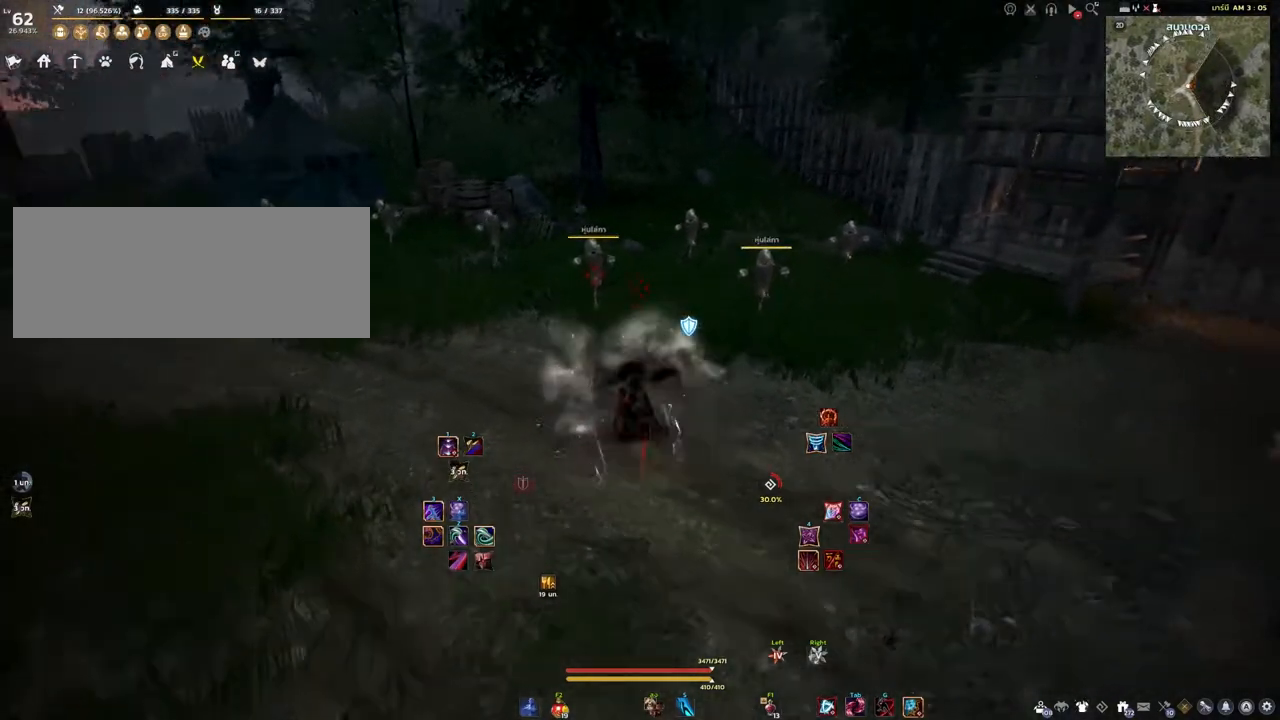
{"keys": [], "mouse": ["right"], "events": []}
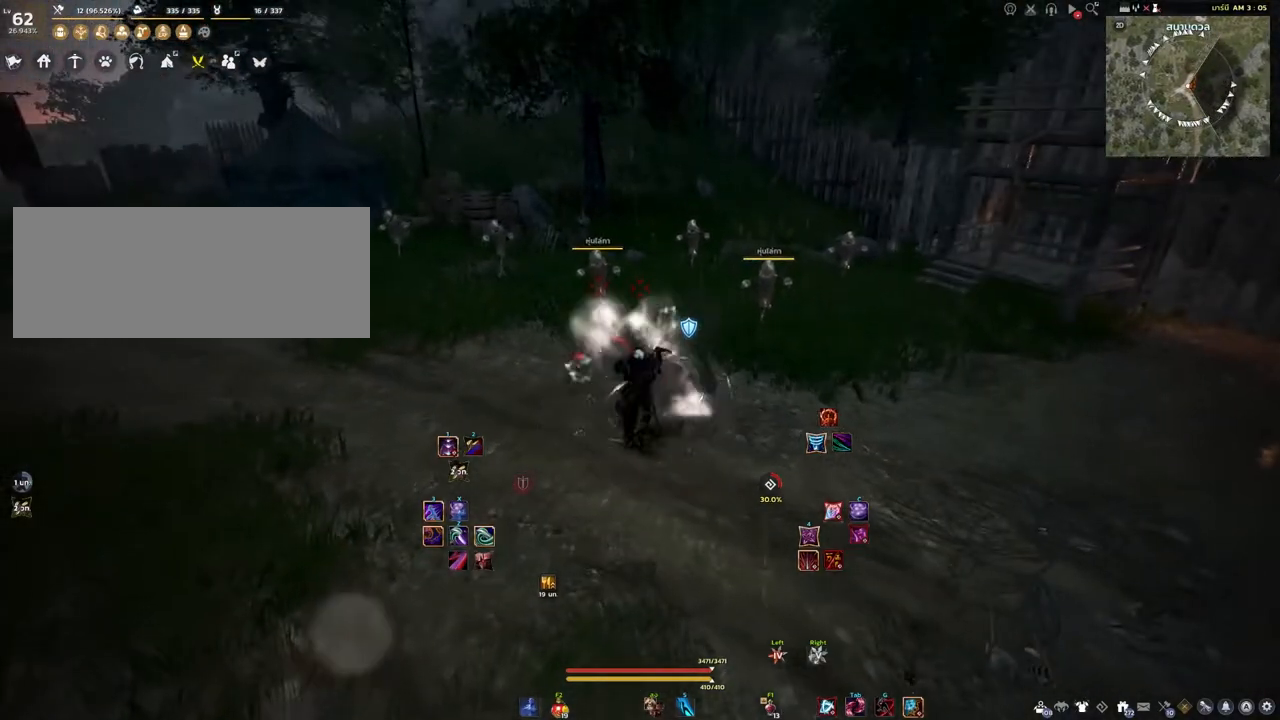
{"keys": [], "mouse": [], "events": [[400, "mouse_right", "up"]]}
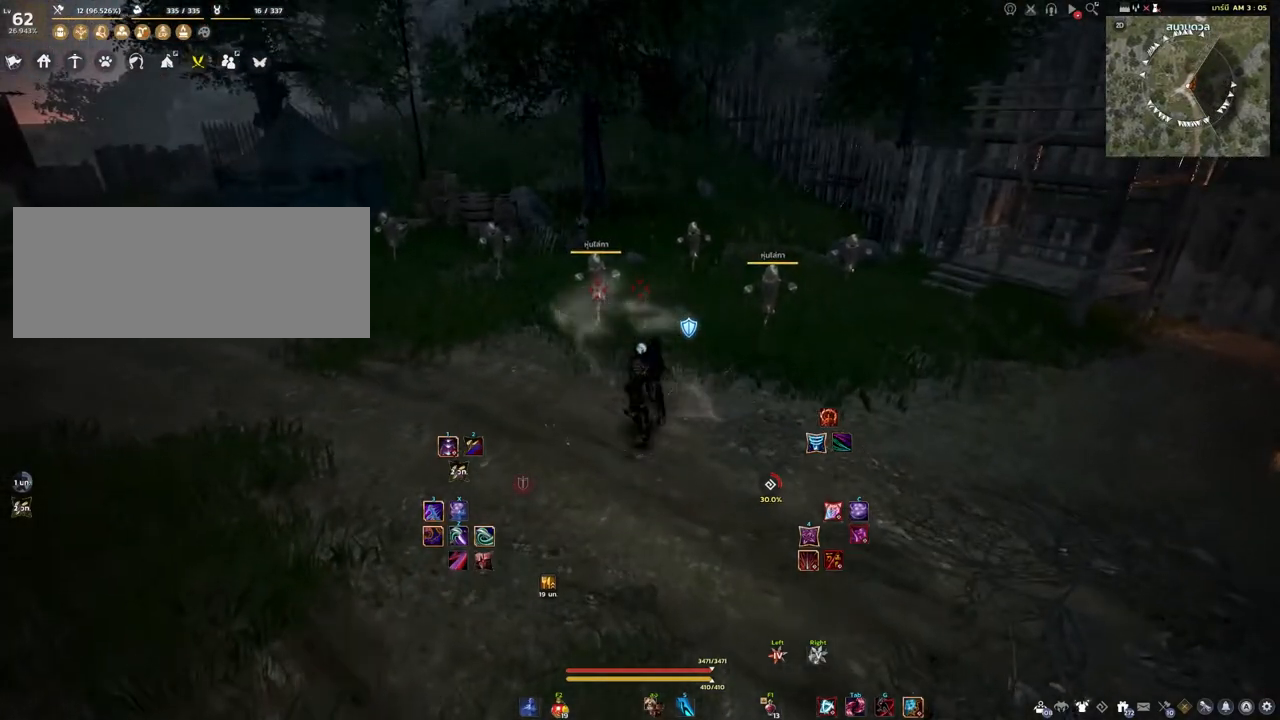
{"keys": [], "mouse": [], "events": []}
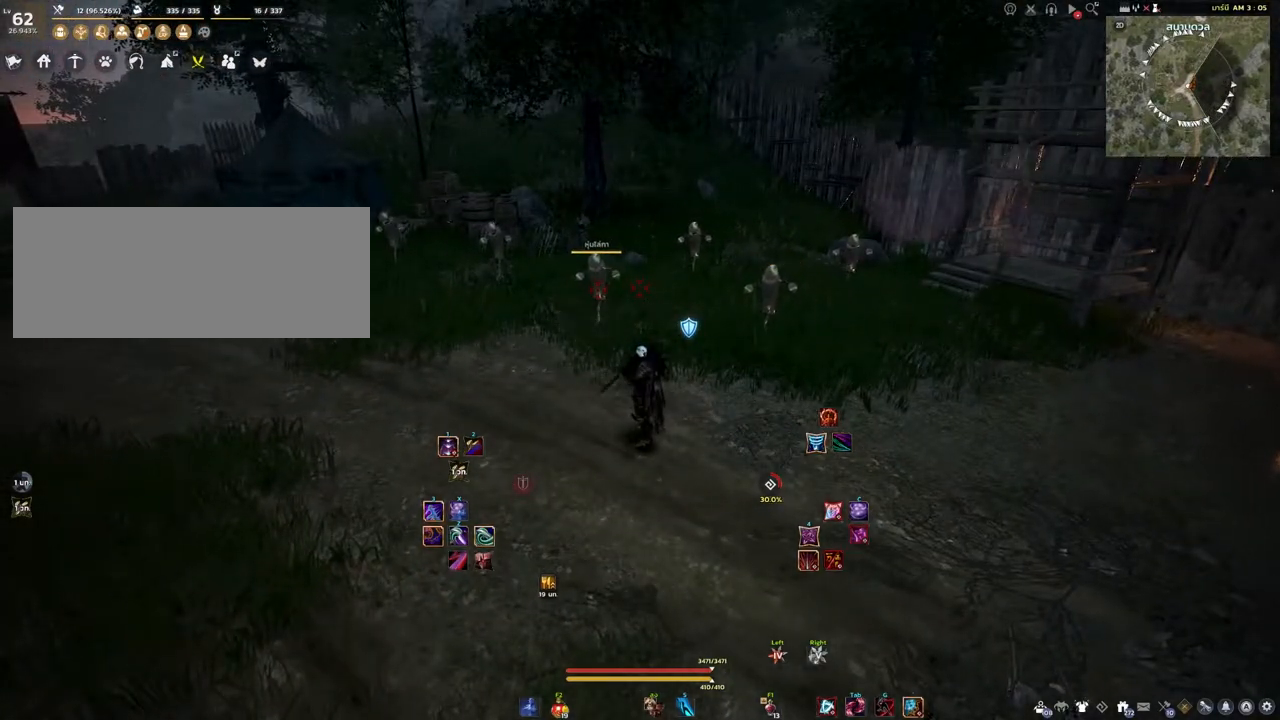
{"keys": [], "mouse": [], "events": []}
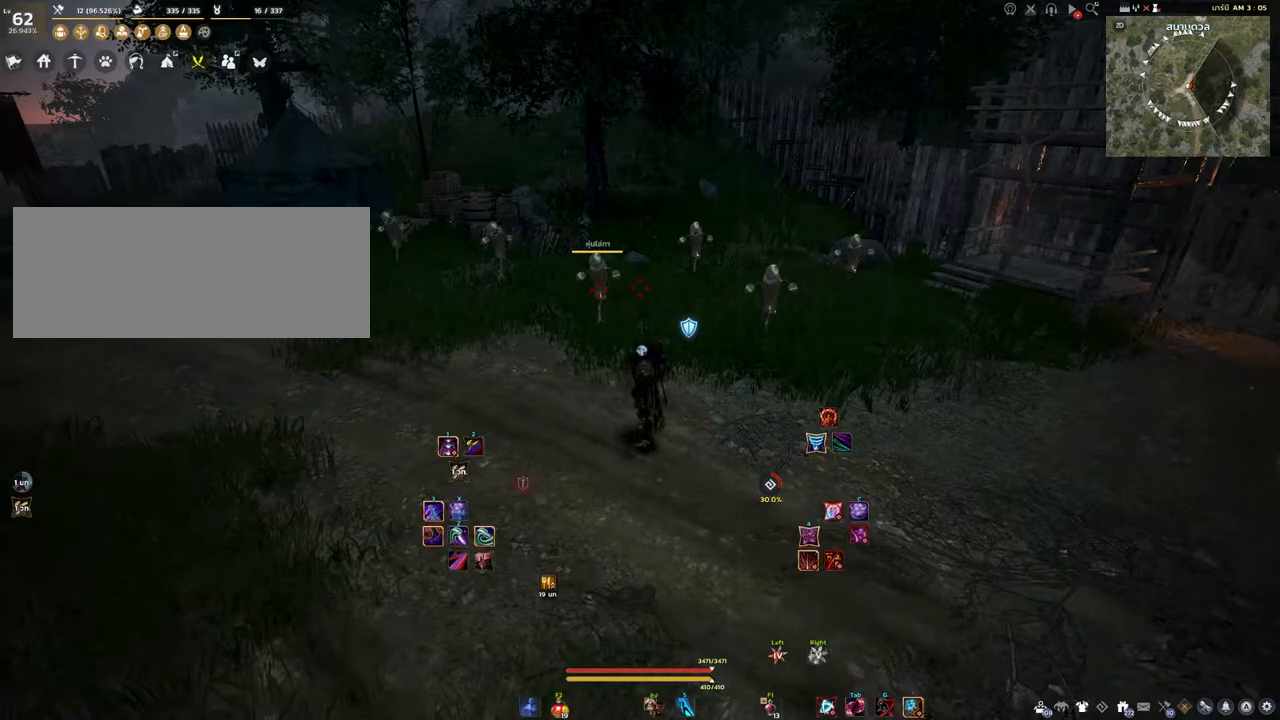
{"keys": [], "mouse": [], "events": []}
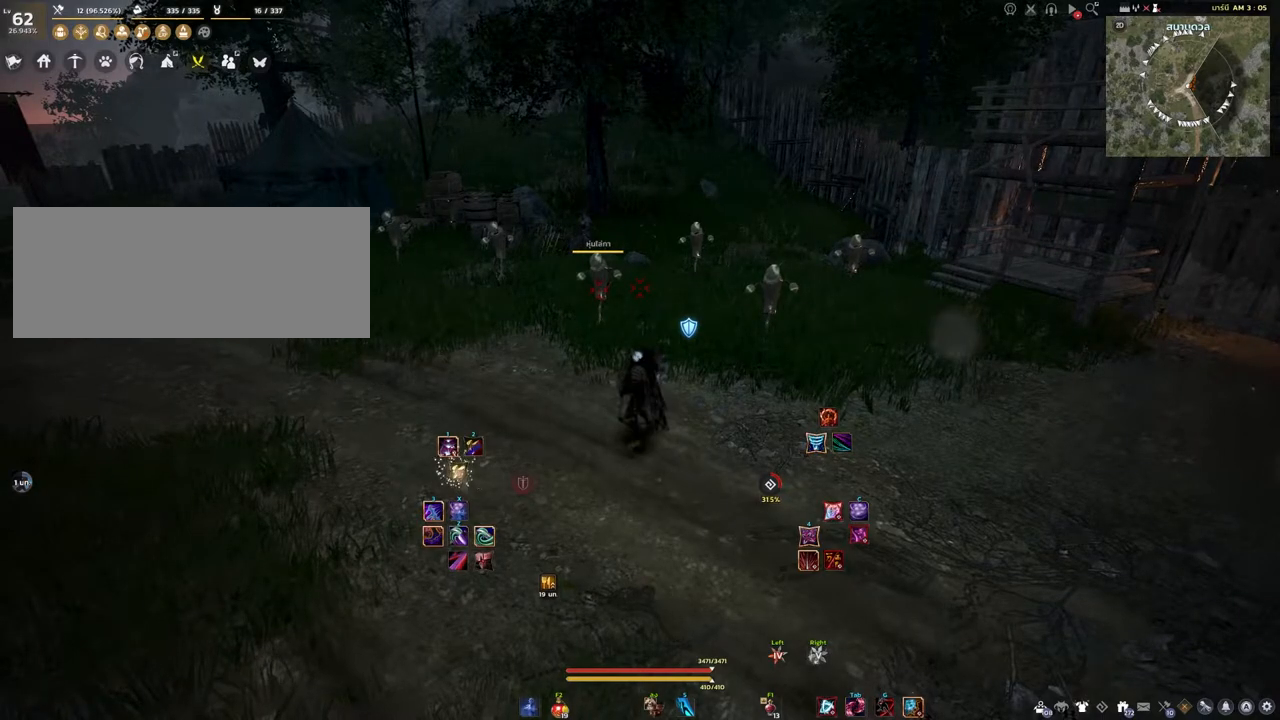
{"keys": [], "mouse": [], "events": []}
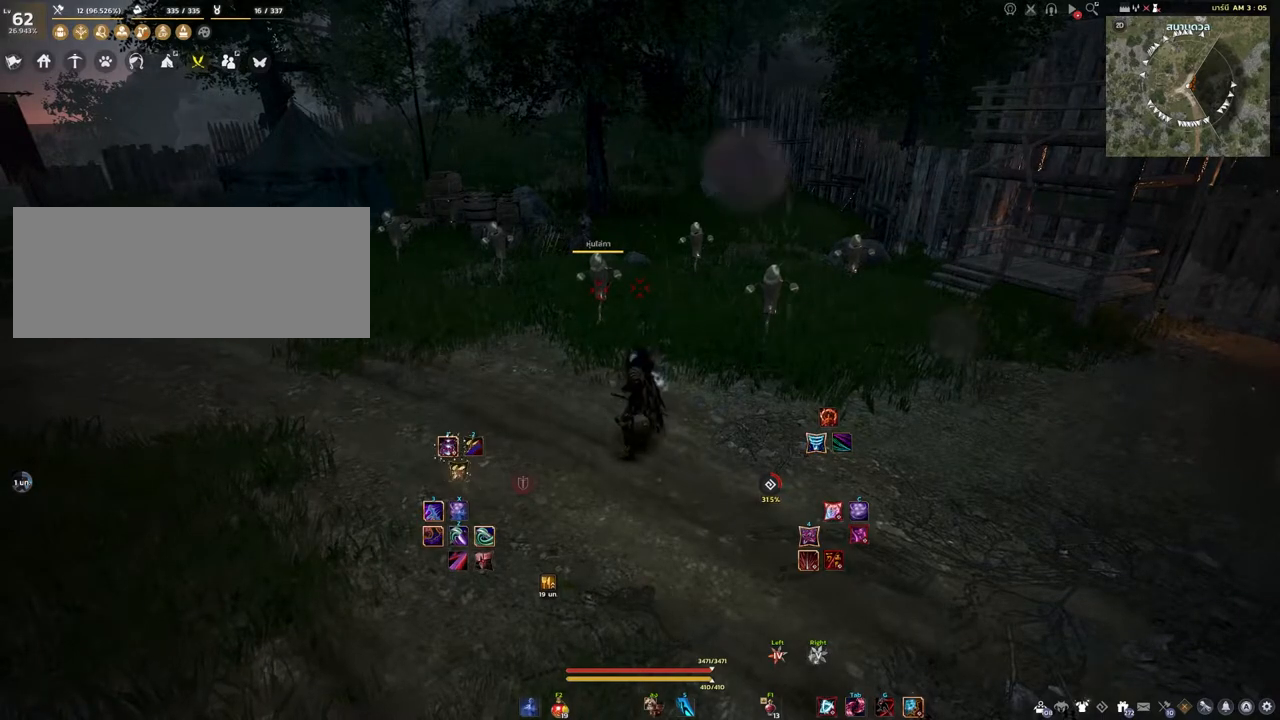
{"keys": ["s", "shift"], "mouse": [], "events": [[250, "shift", "down"], [433, "s", "down"]]}
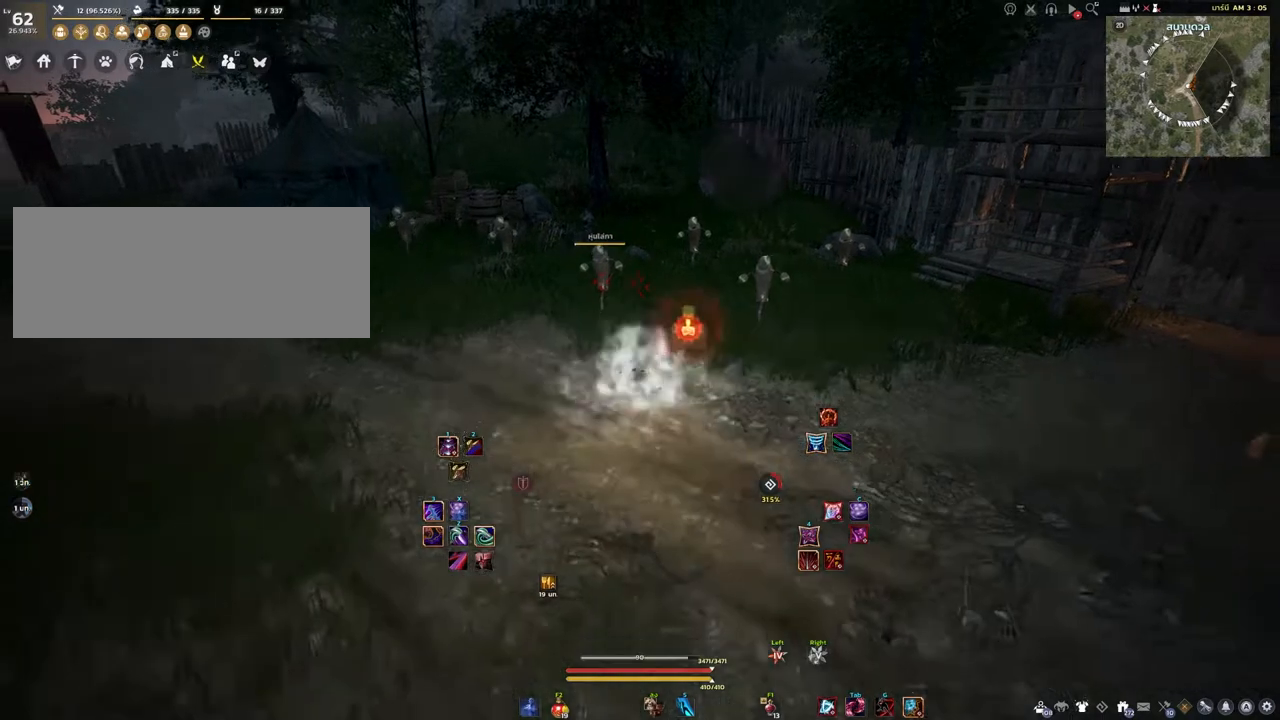
{"keys": [], "mouse": [], "events": [[67, "s", "up"], [83, "shift", "up"], [350, "w", "down"], [467, "w", "up"]]}
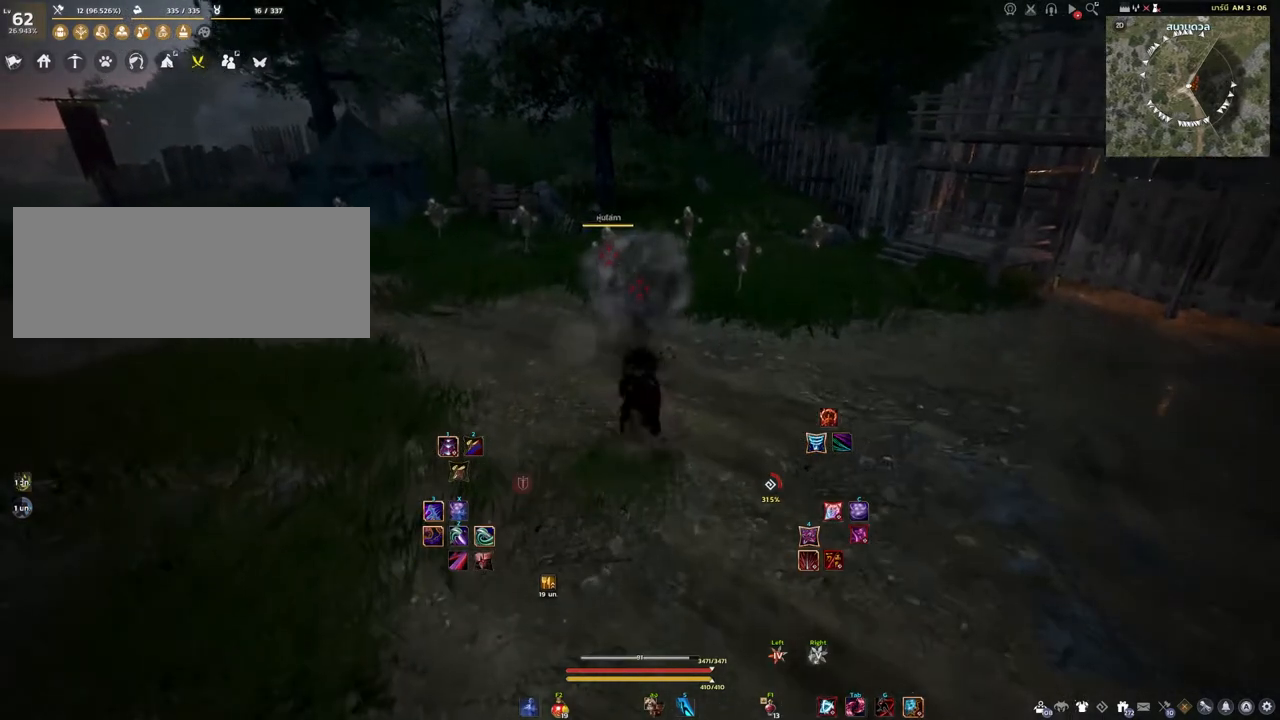
{"keys": [], "mouse": [], "events": []}
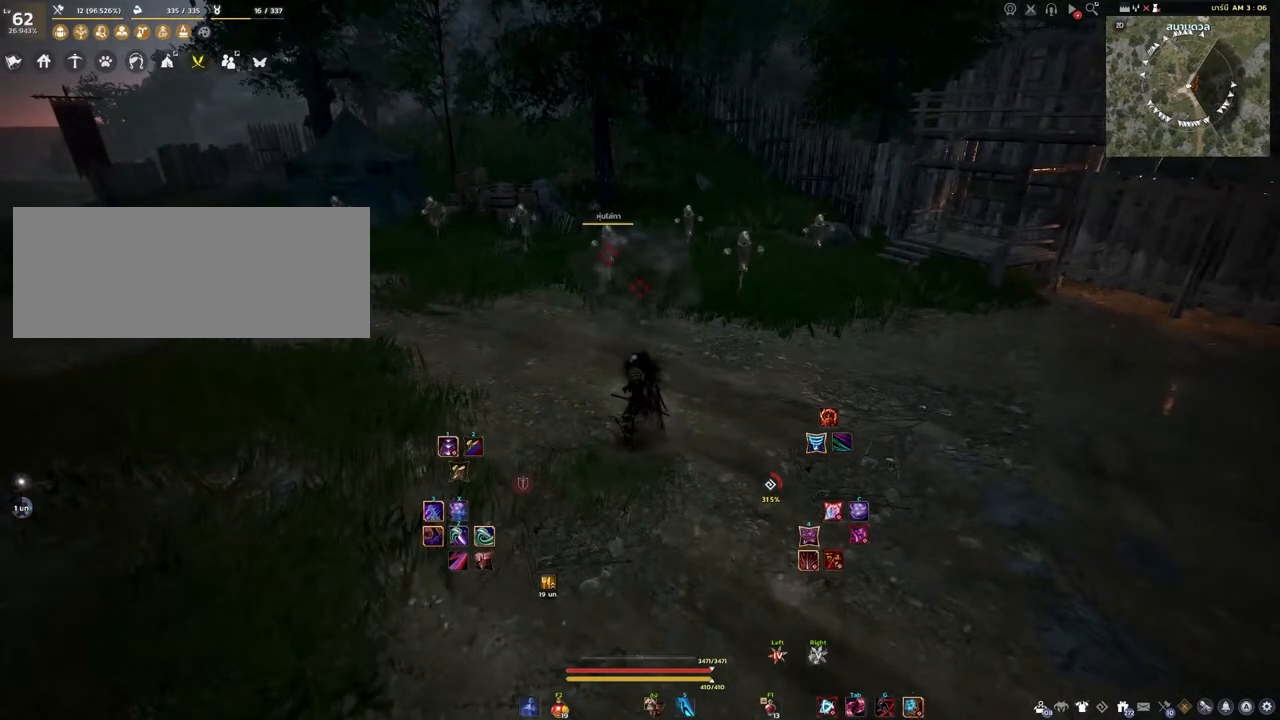
{"keys": [], "mouse": [], "events": []}
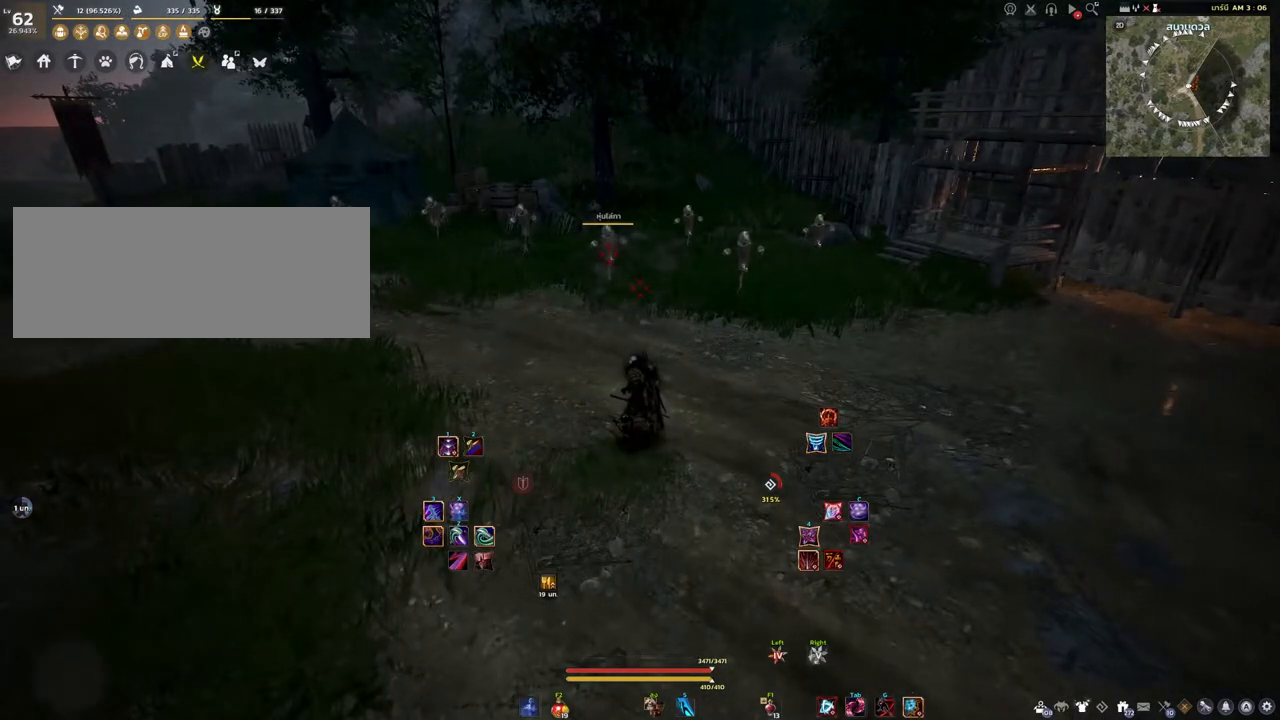
{"keys": [], "mouse": [], "events": []}
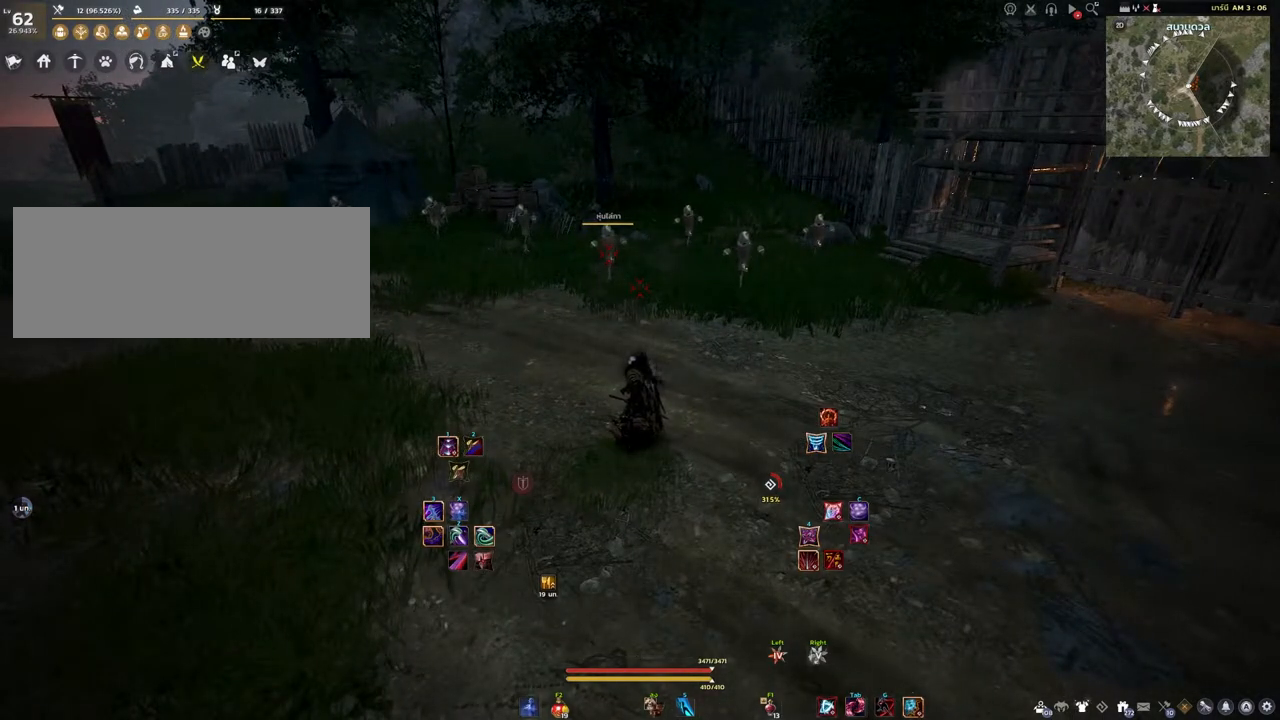
{"keys": [], "mouse": [], "events": []}
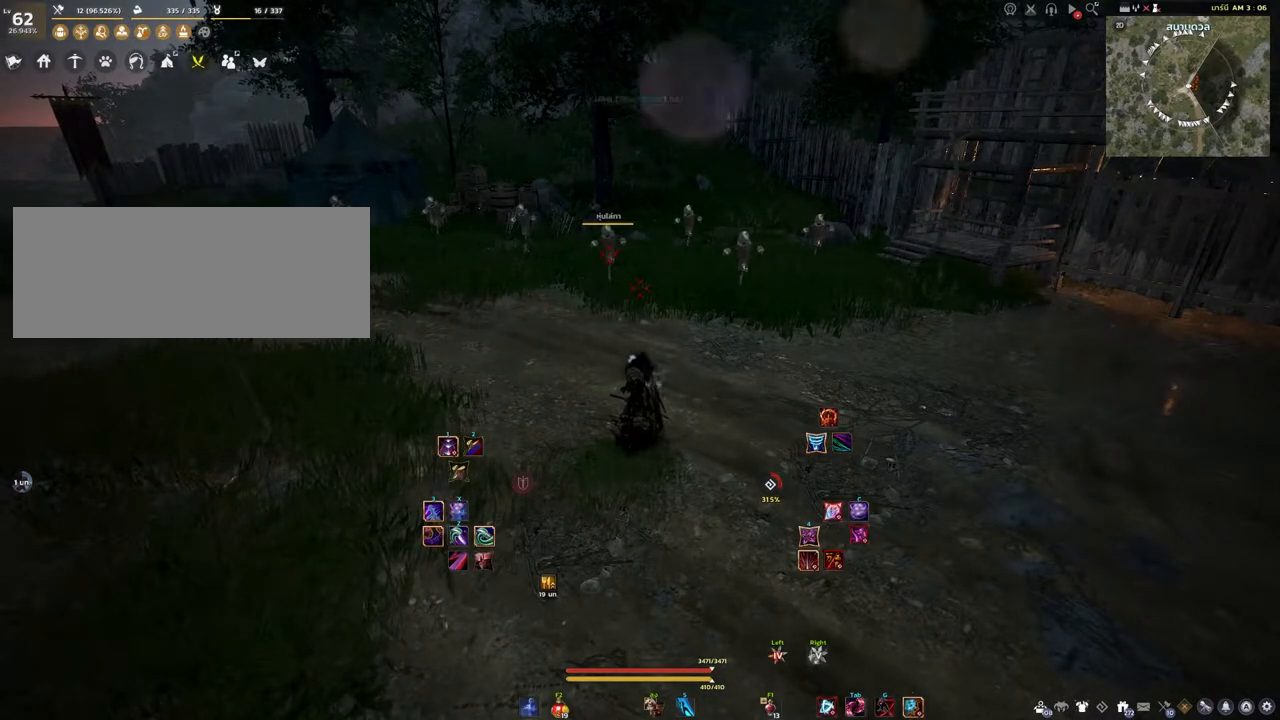
{"keys": [], "mouse": [], "events": []}
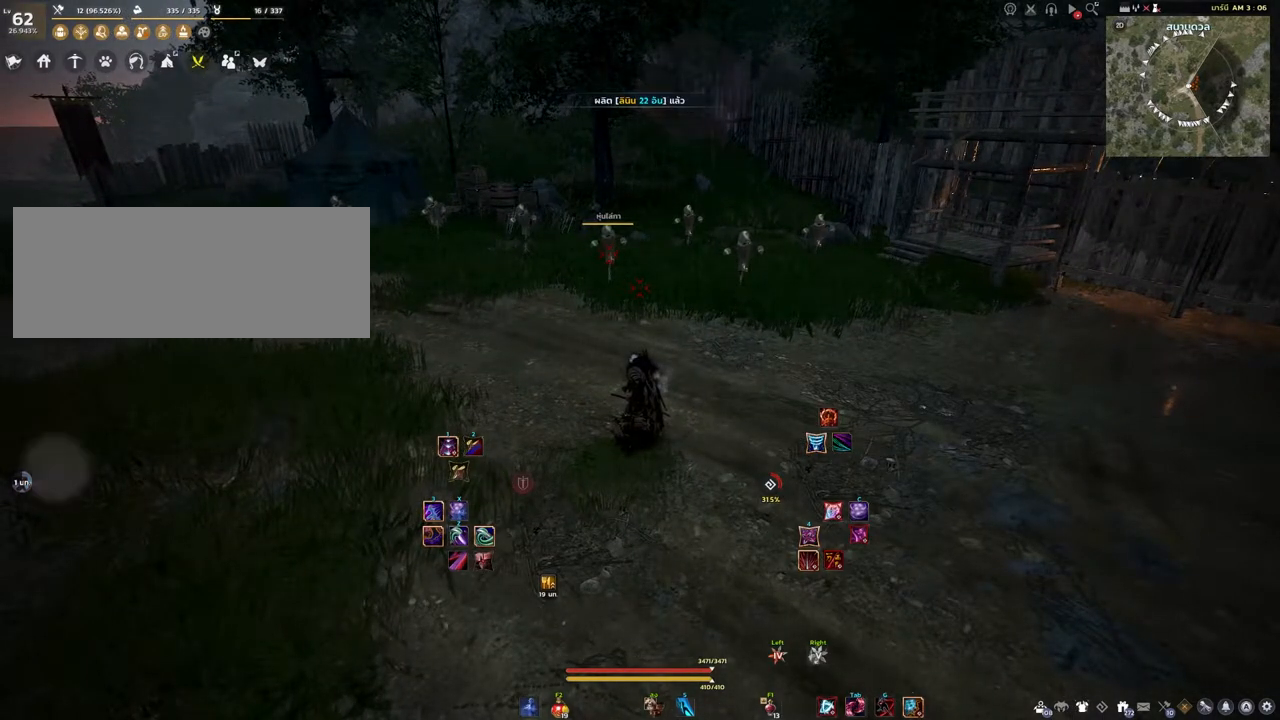
{"keys": [], "mouse": [], "events": []}
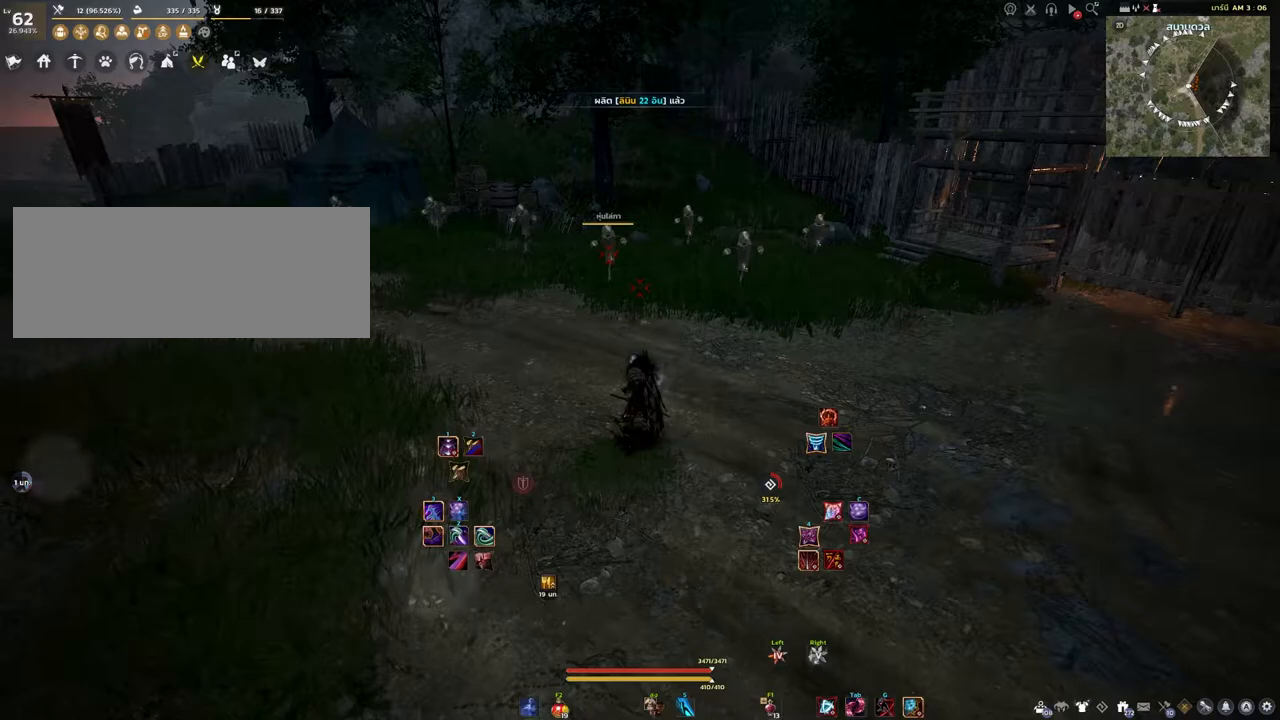
{"keys": [], "mouse": ["right"], "events": [[133, "mouse_right", "down"]]}